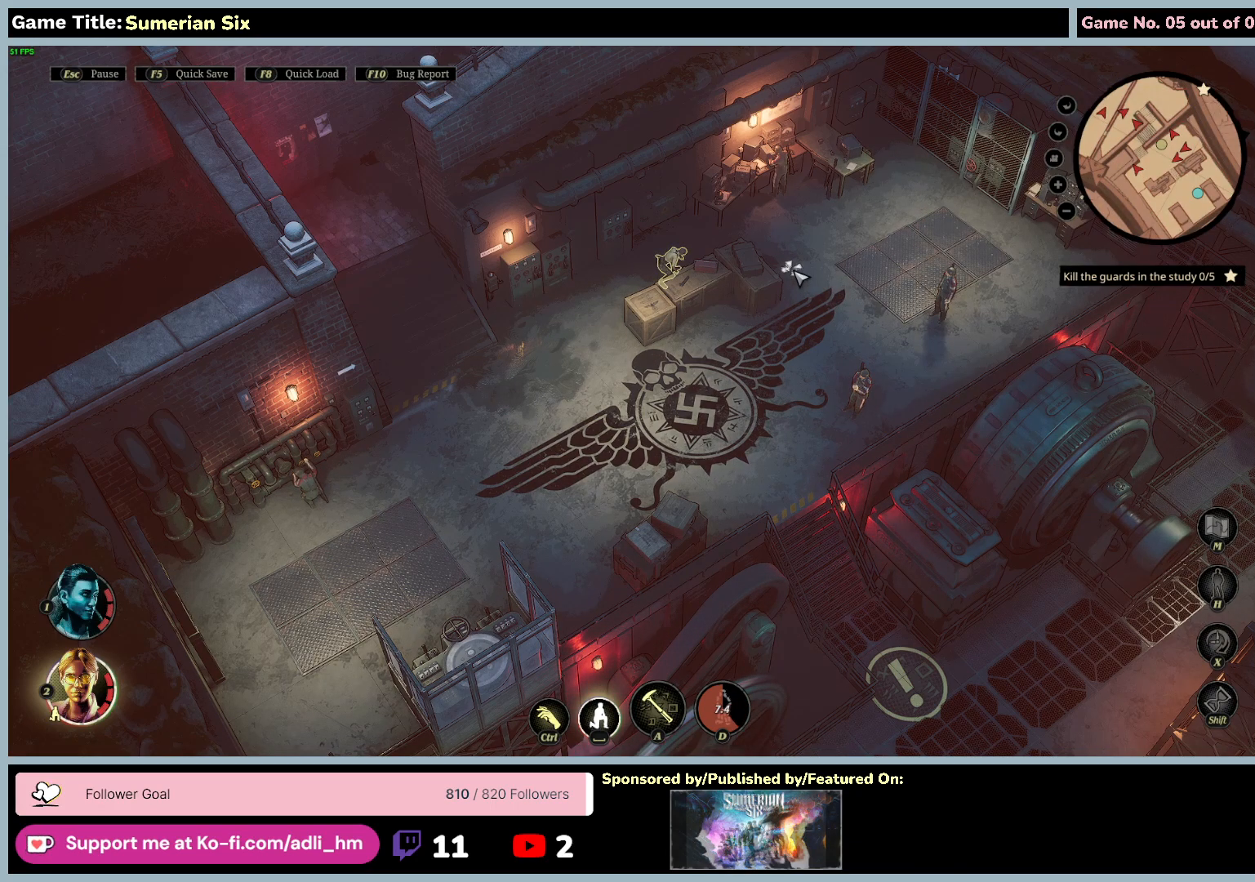
Gameplay with keyboard and mouse; each line is a JSON object with the keys and mouse buttons held at the frame after it. "events" lists presses ("down") and releases ("up") of "0", "1", "2", "3", "4", "5", "6", "7", "8", "9", "a", "alt", "b", "c", "caps_lock", "ctrl", "d", "down", "e", "escape", "f", "f1", "f2", "f3", "f4", "f5", "f6", "f7", "f8", "g", "h", "i", "j", "k", "l", "left", "m", "n", "o", "p", "q", "r", "return", "right", "s", "shift", "space", "t", "tab", "u", "up", "v", "w", "x", "y", "z", "mouse_left", "mouse_wheel" and "mouse_right" between this image and that frame as [ms after this image, input, new state], when the widget could be followed in between. "mouse_left", "mouse_wheel", "mouse_right" = the "left", "wheel", "right" buttons of the "mouse" list. No other keys are recorded. "wheel" means that the mouse wheel is clicked or scrolled. Mouse movement is not recorded.
{"keys": ["a"], "mouse": [], "events": [[33, "a", "down"]]}
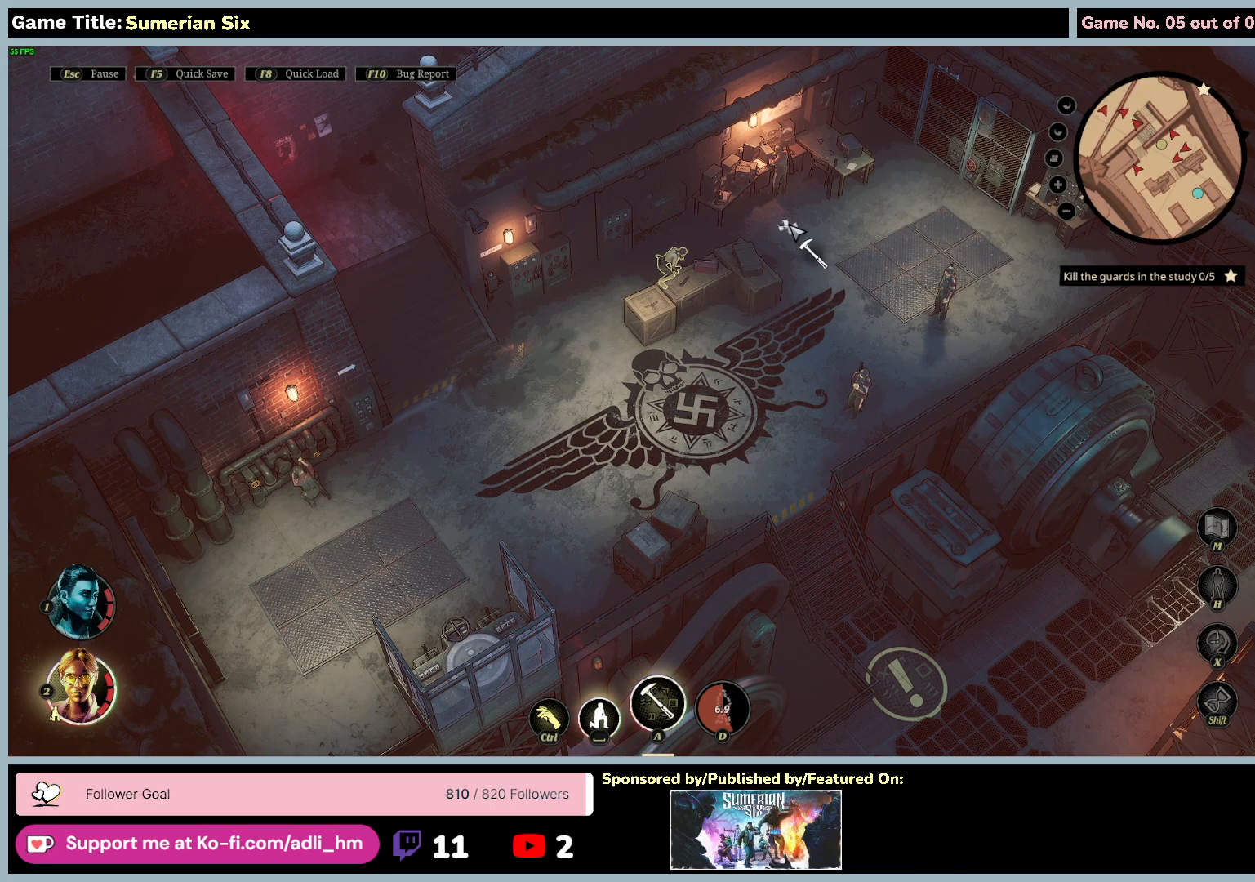
{"keys": [], "mouse": ["left"], "events": [[117, "a", "up"], [500, "mouse_left", "down"]]}
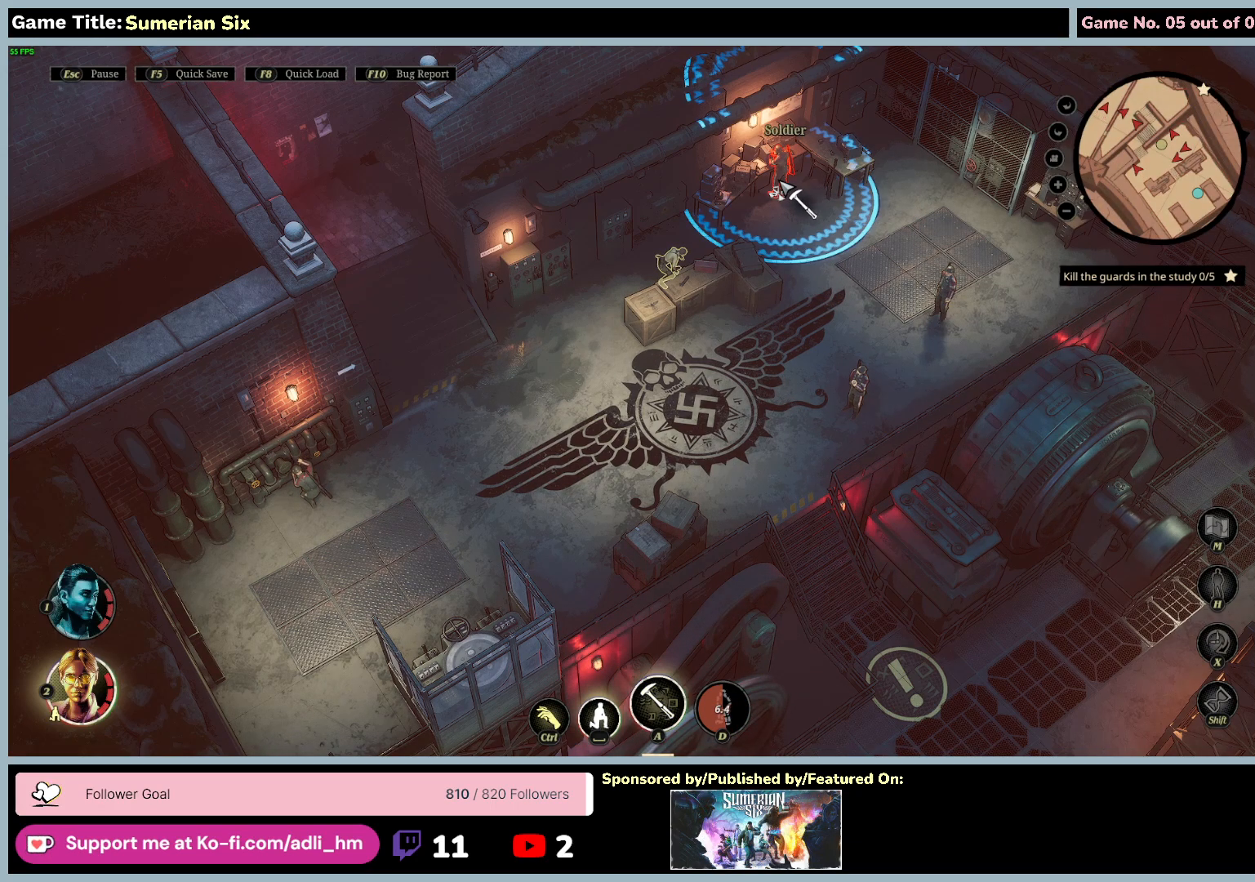
{"keys": [], "mouse": [], "events": [[367, "mouse_left", "up"]]}
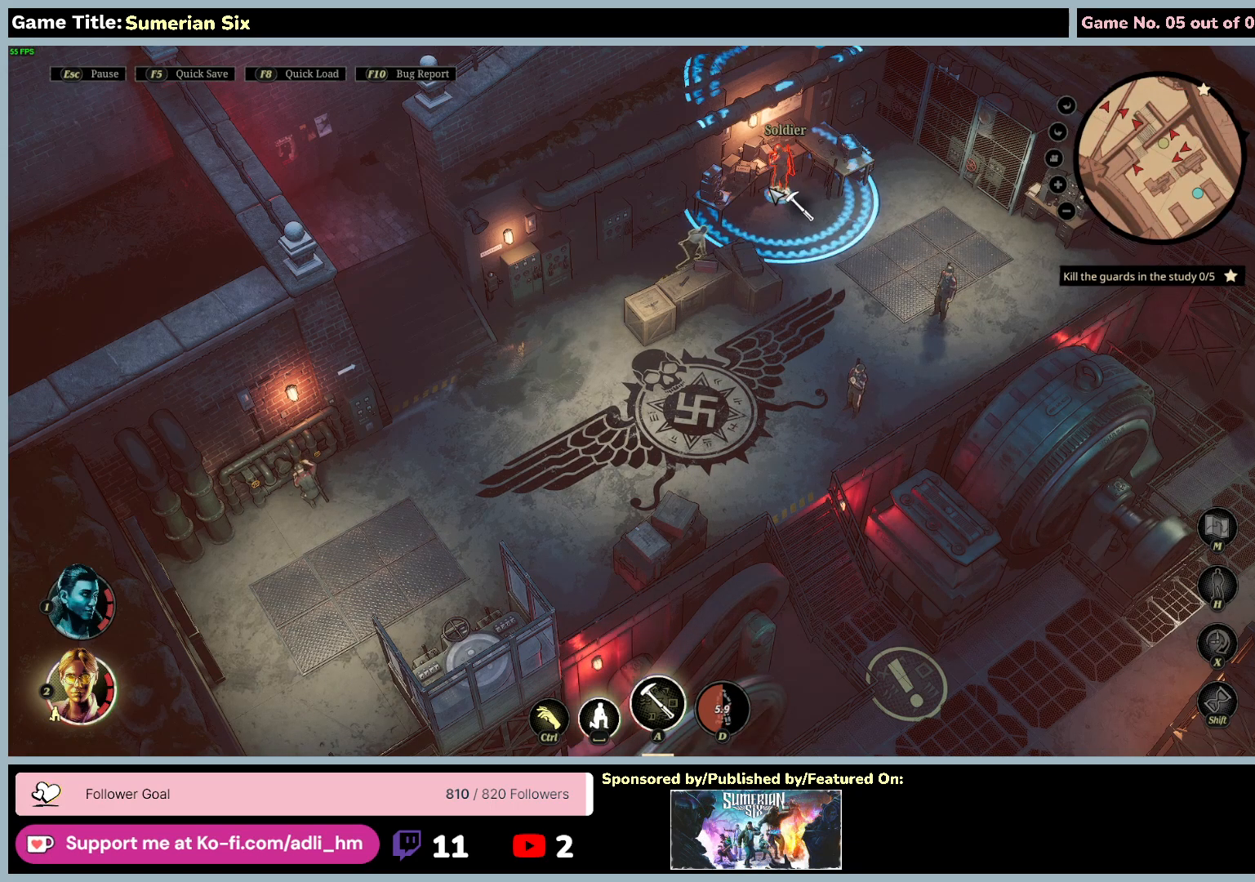
{"keys": [], "mouse": [], "events": []}
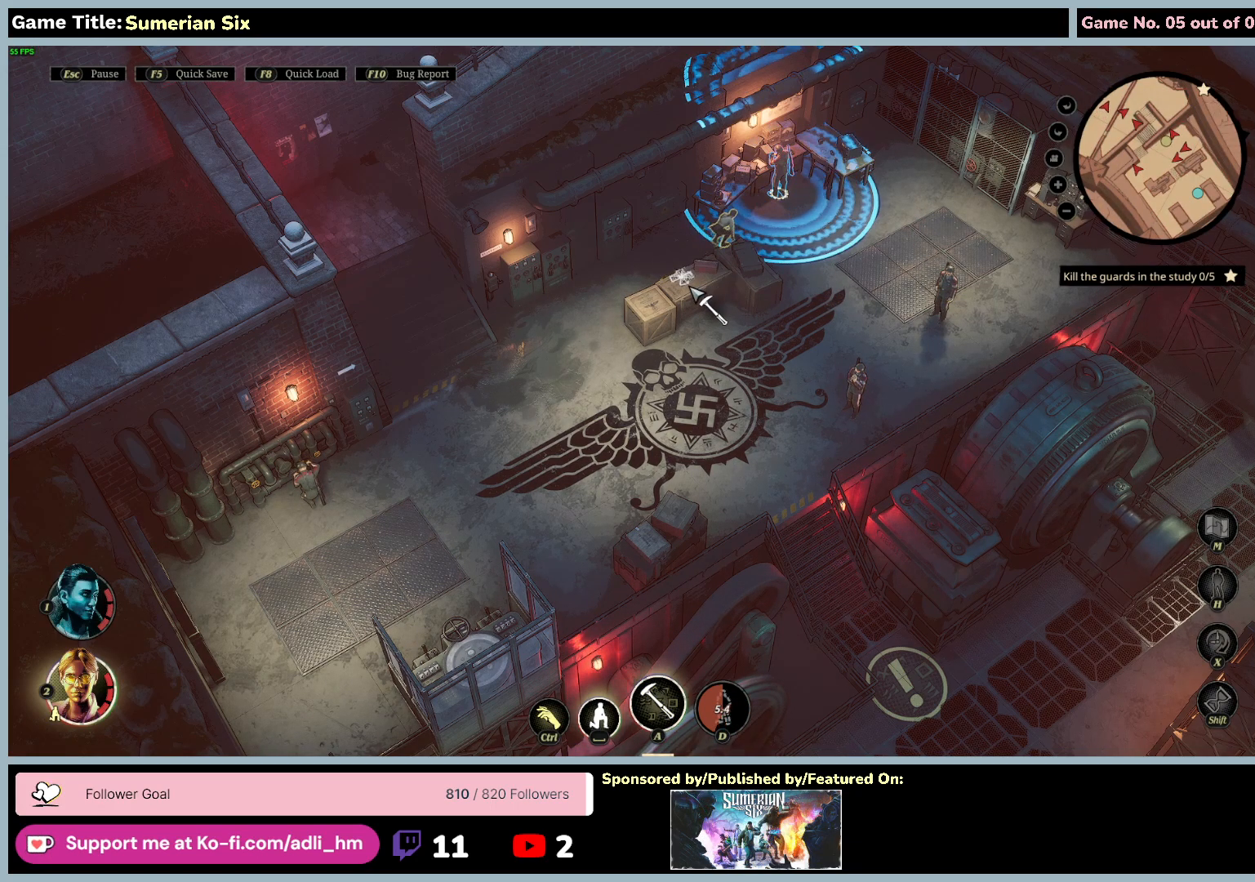
{"keys": [], "mouse": [], "events": []}
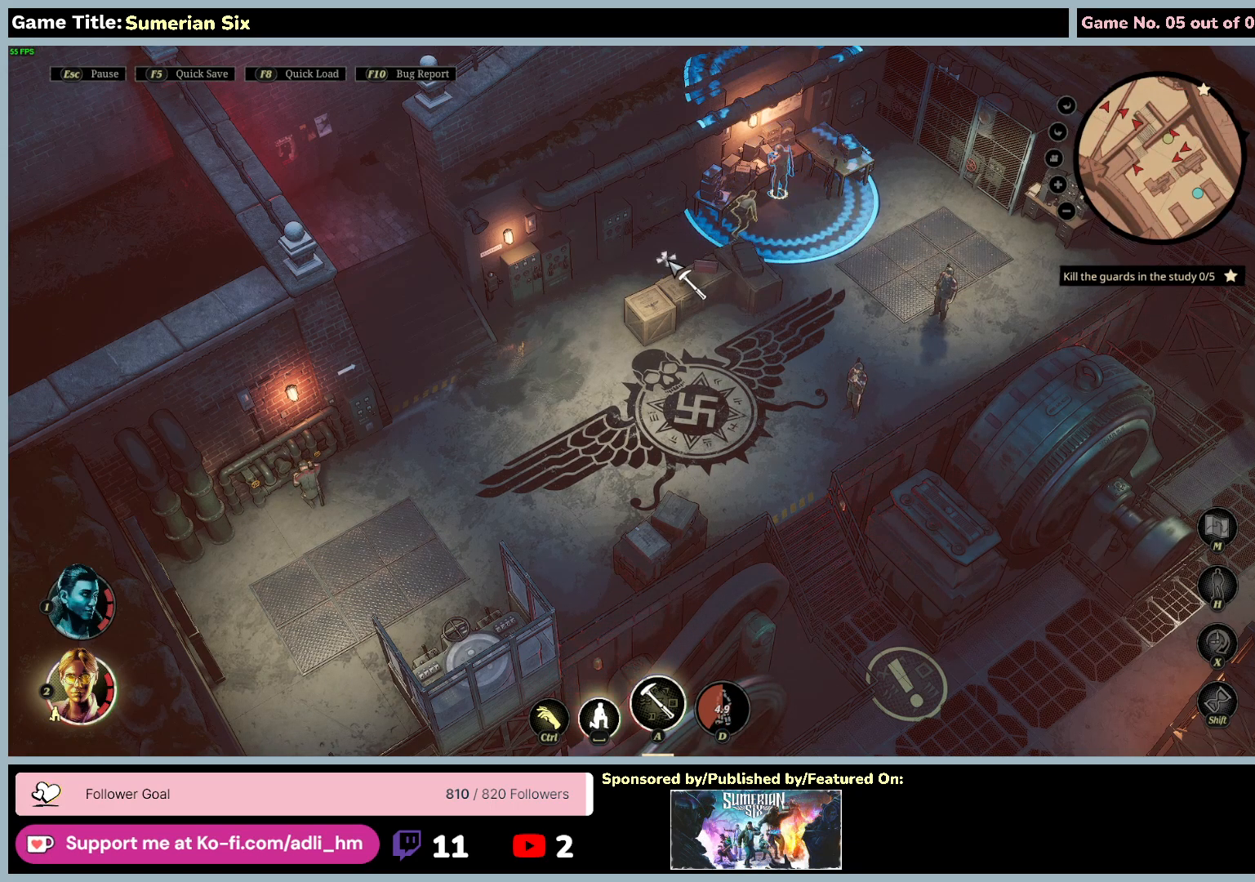
{"keys": [], "mouse": [], "events": []}
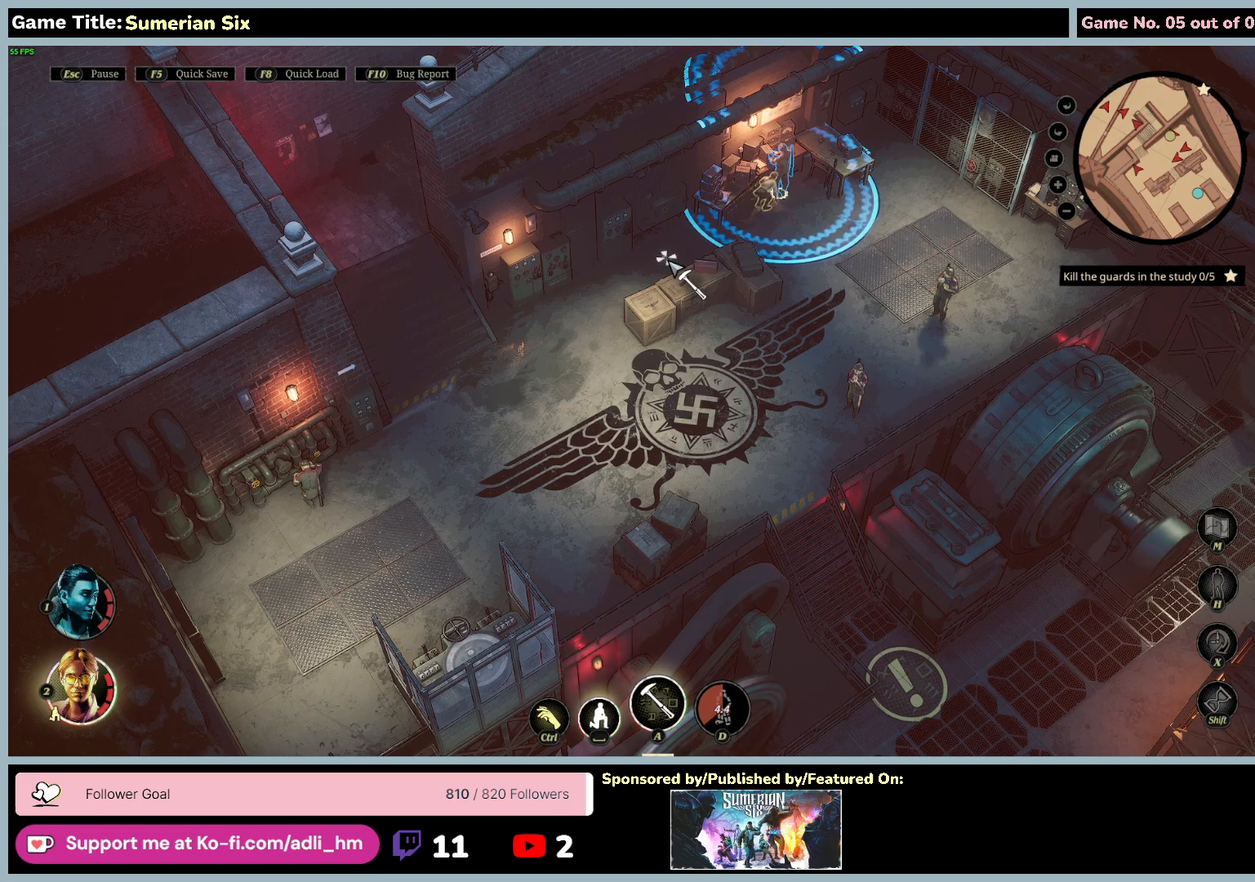
{"keys": [], "mouse": [], "events": []}
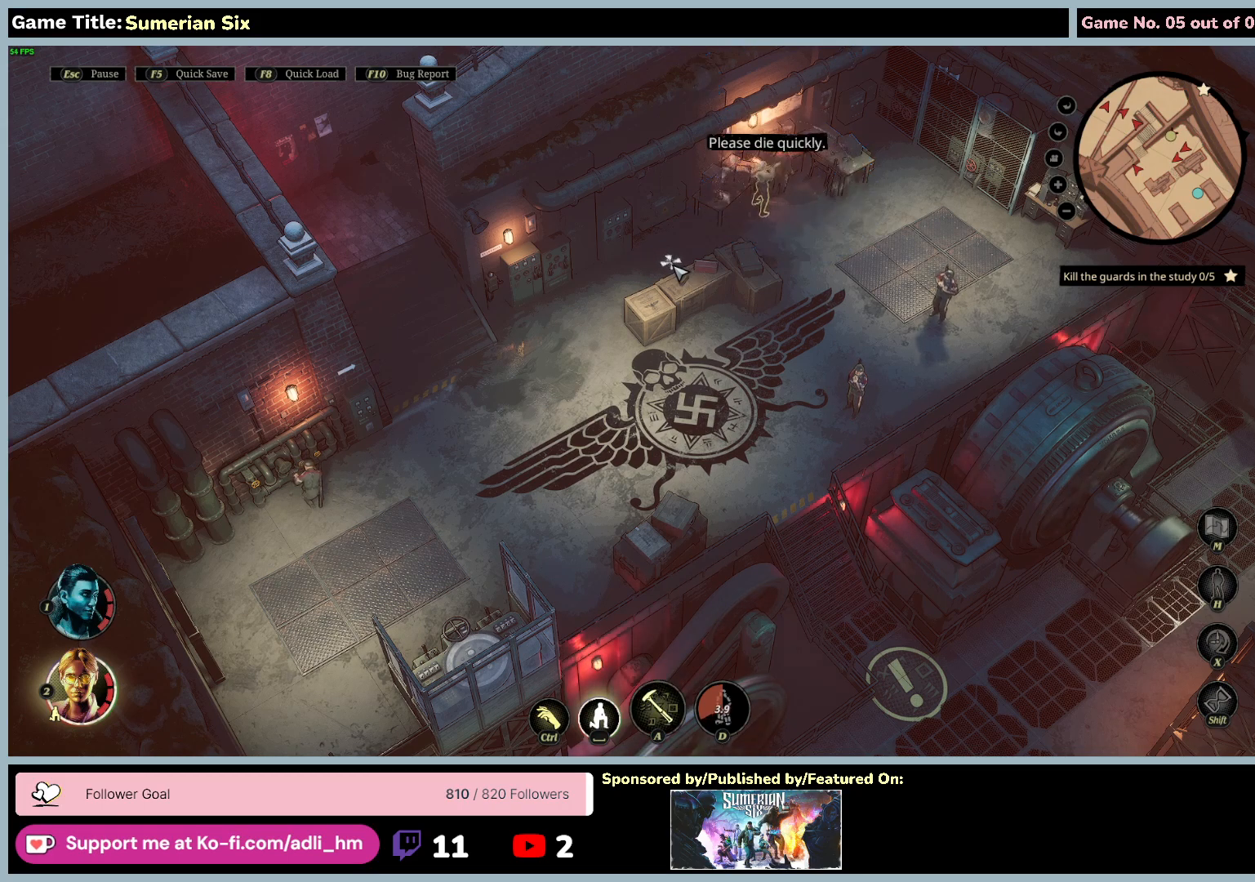
{"keys": [], "mouse": [], "events": []}
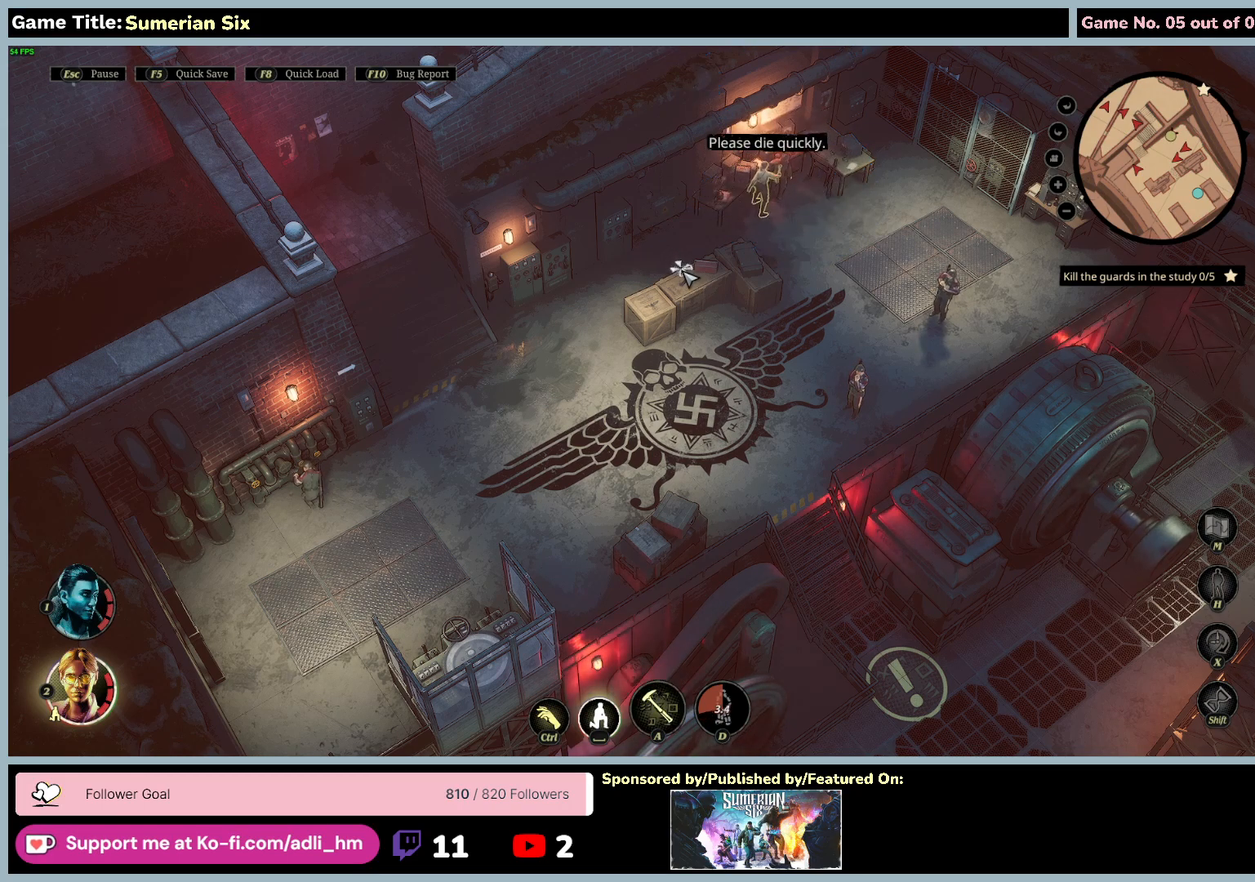
{"keys": [], "mouse": [], "events": [[83, "mouse_left", "down"], [417, "mouse_left", "up"]]}
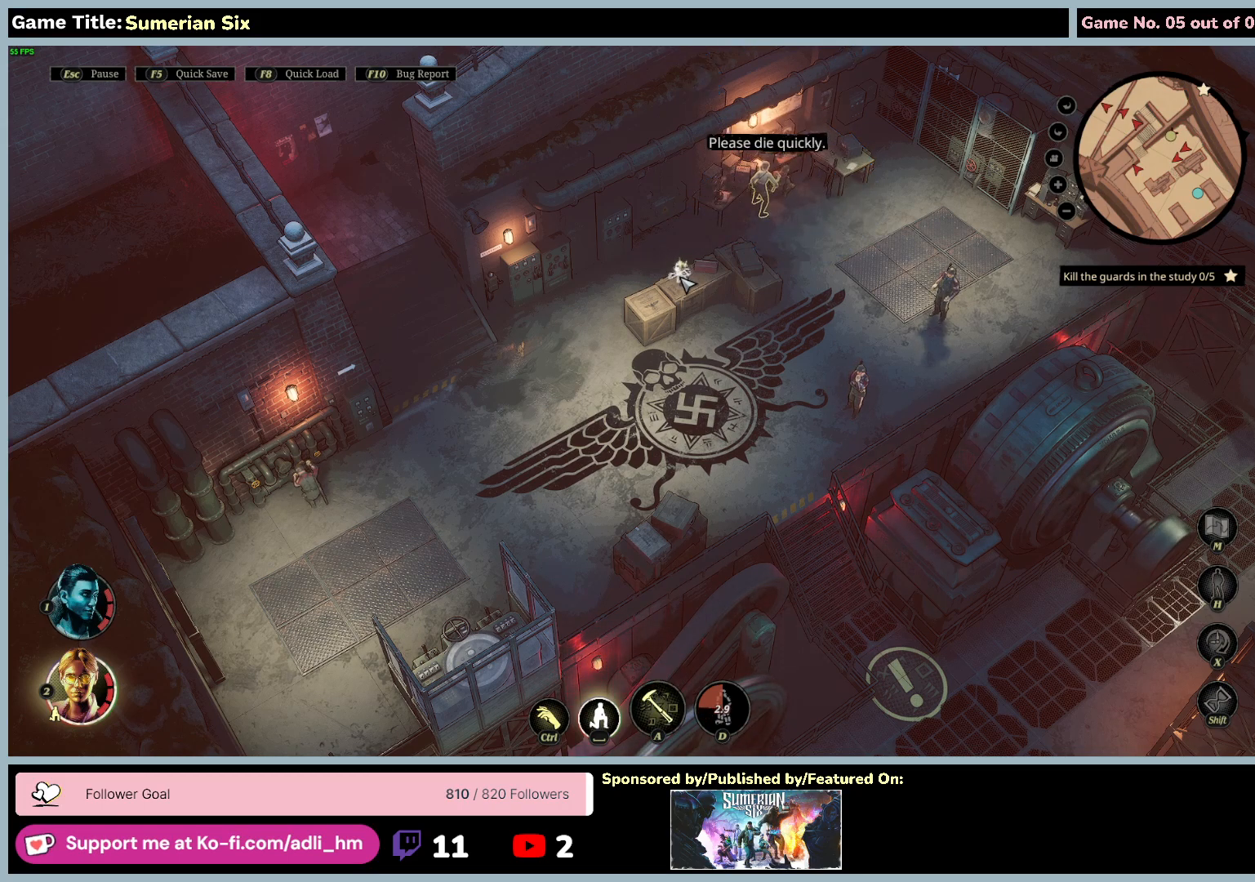
{"keys": [], "mouse": [], "events": [[100, "mouse_left", "down"], [467, "mouse_left", "up"]]}
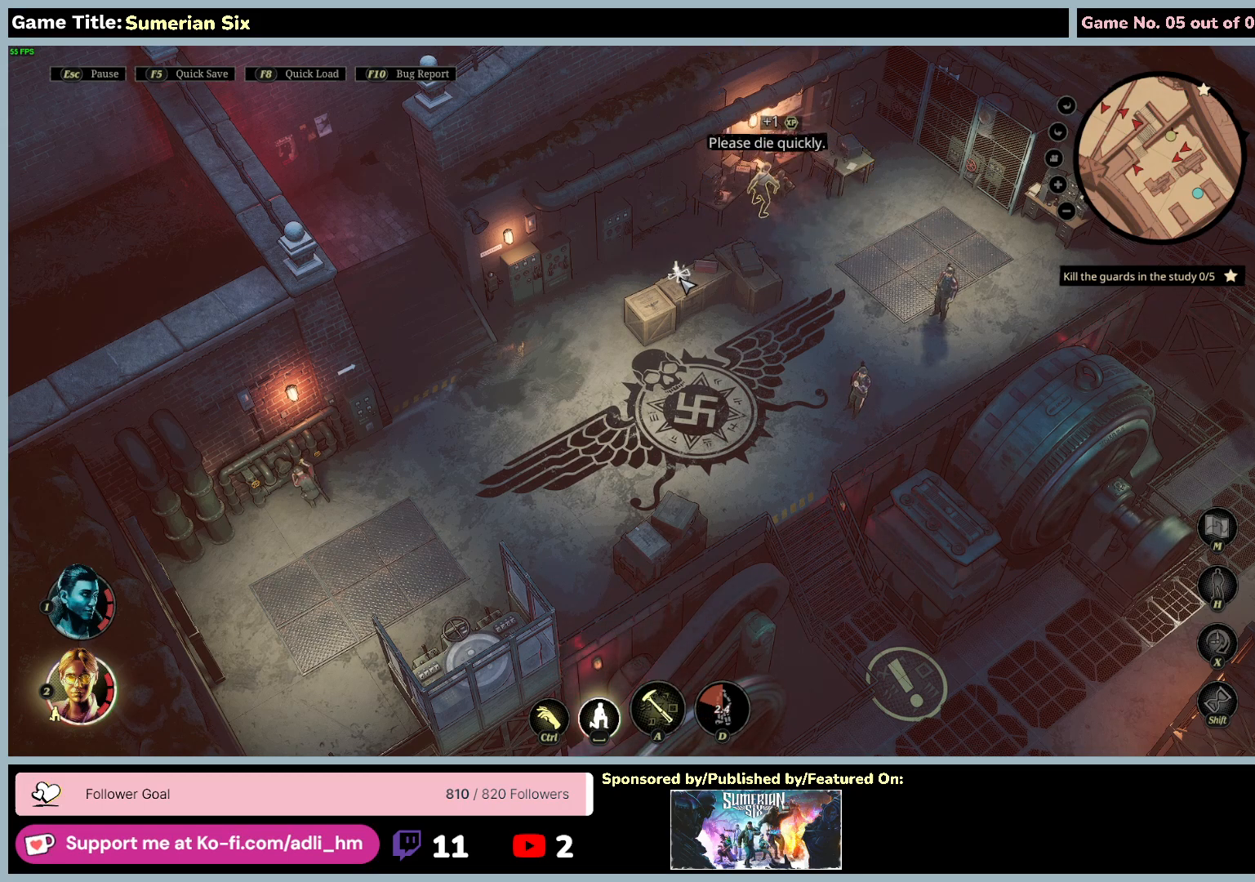
{"keys": [], "mouse": ["left"], "events": [[83, "mouse_left", "down"], [417, "mouse_left", "up"], [450, "mouse_left", "down"]]}
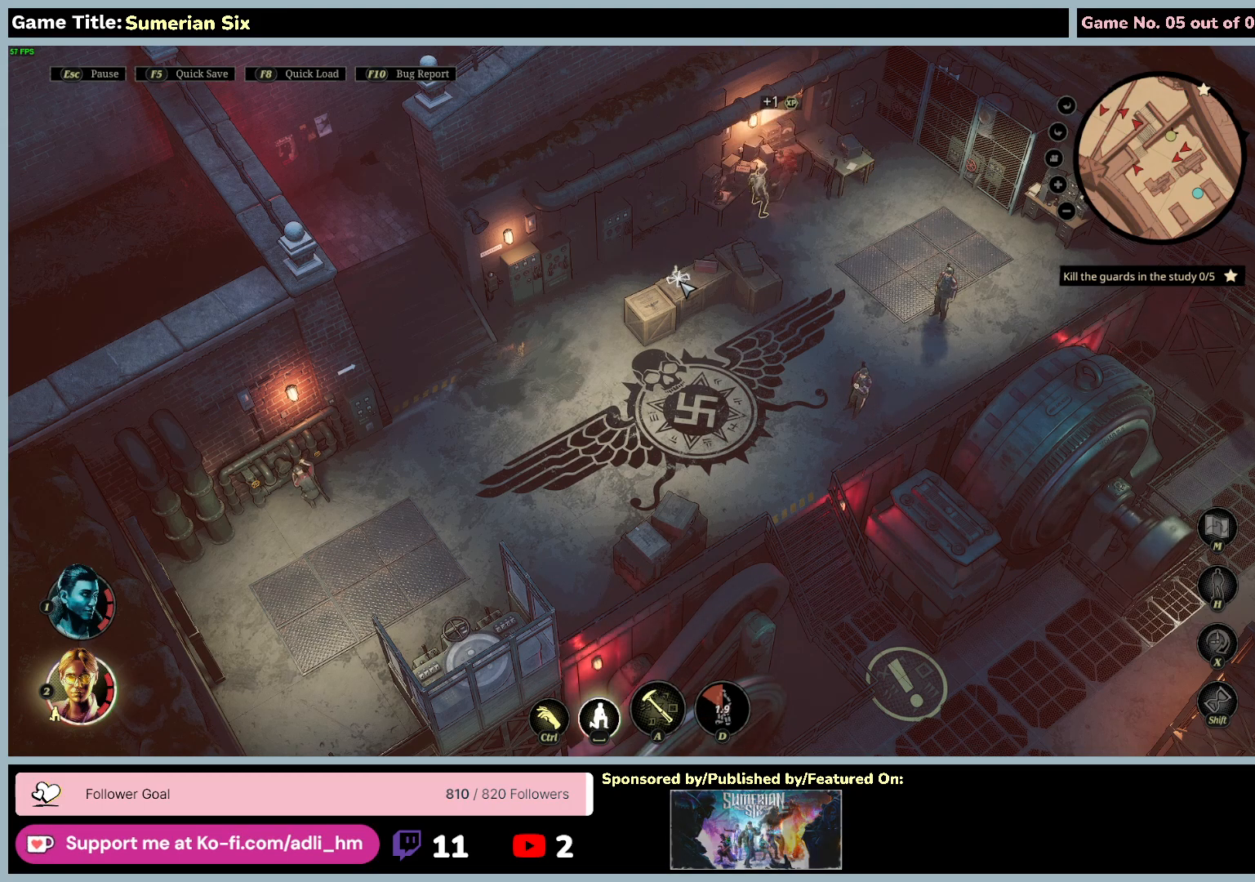
{"keys": [], "mouse": ["left"], "events": [[300, "mouse_left", "up"], [467, "mouse_left", "down"]]}
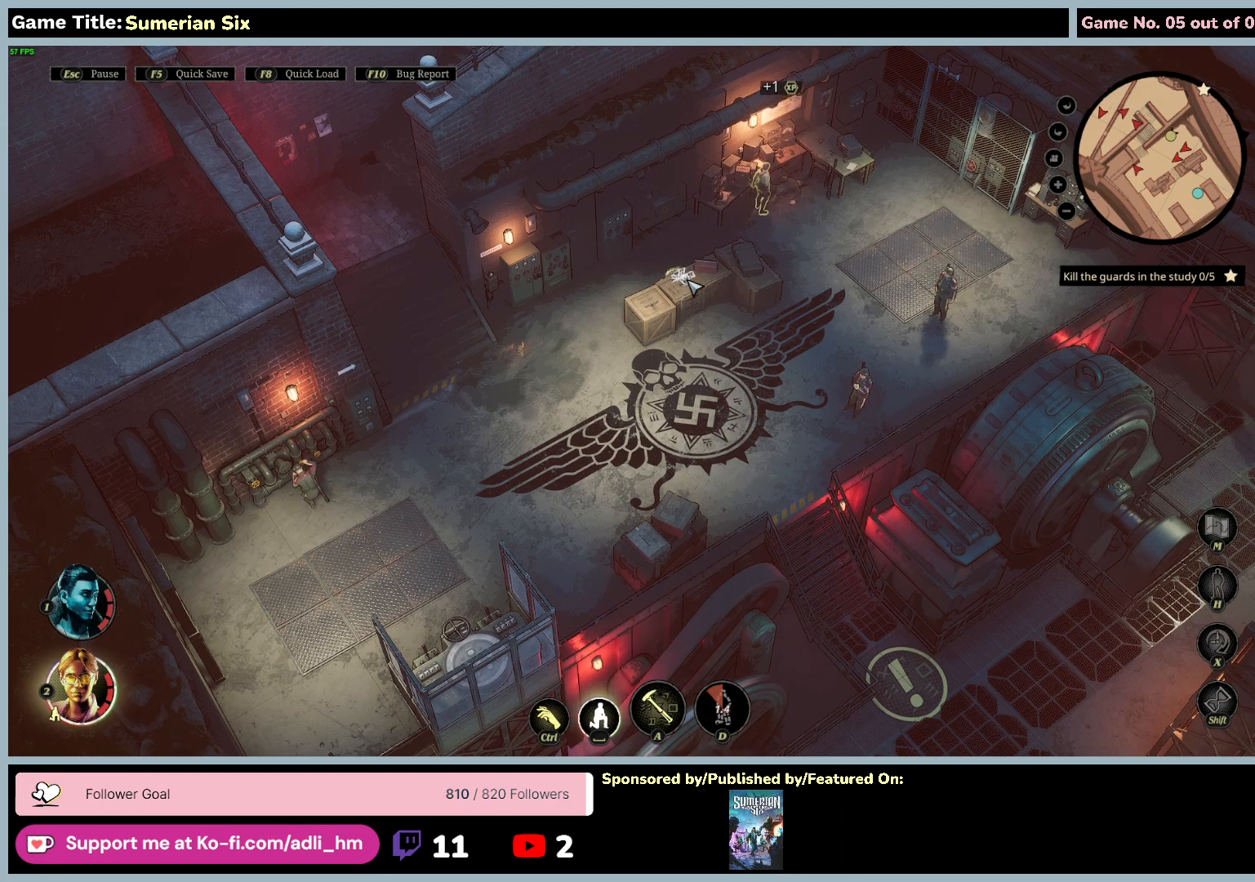
{"keys": [], "mouse": [], "events": [[283, "mouse_left", "up"]]}
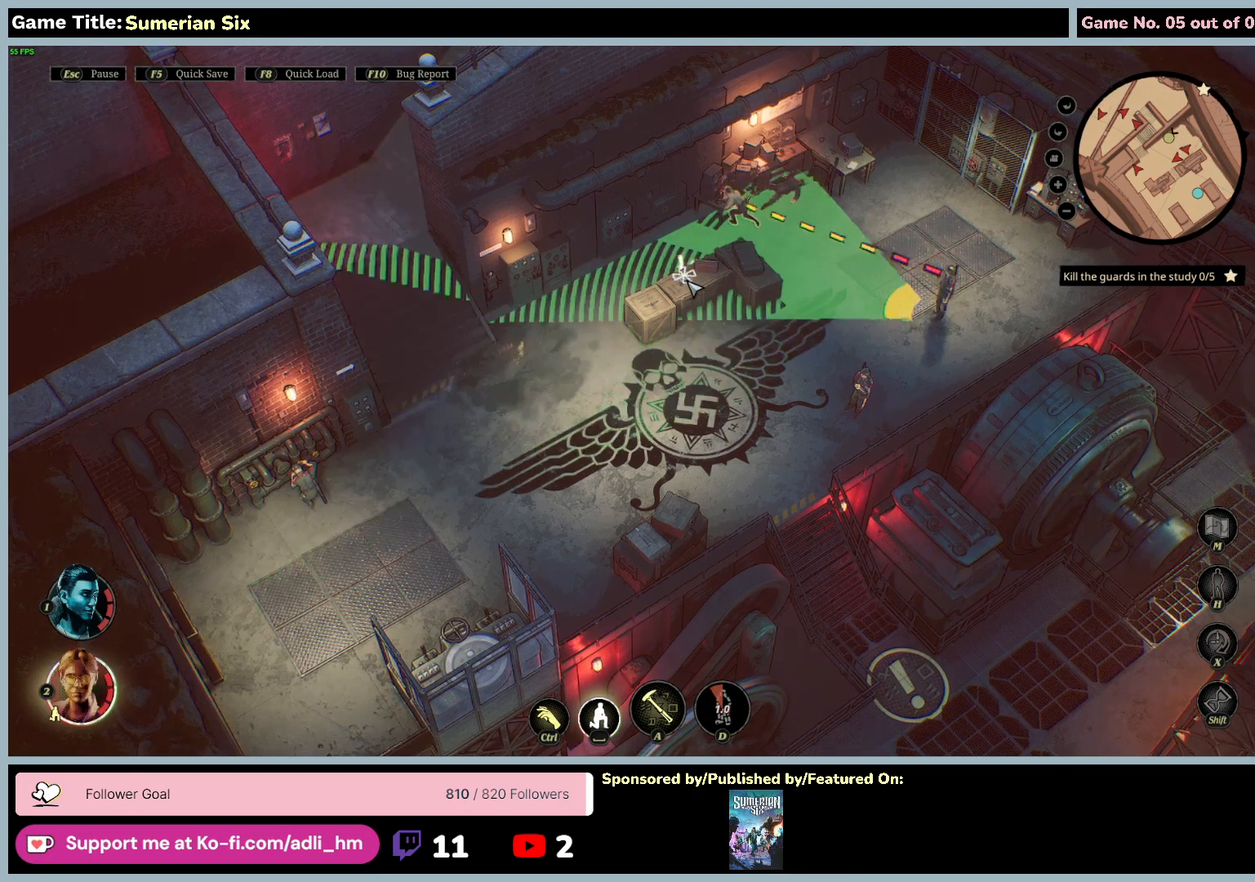
{"keys": ["space"], "mouse": [], "events": [[33, "space", "down"]]}
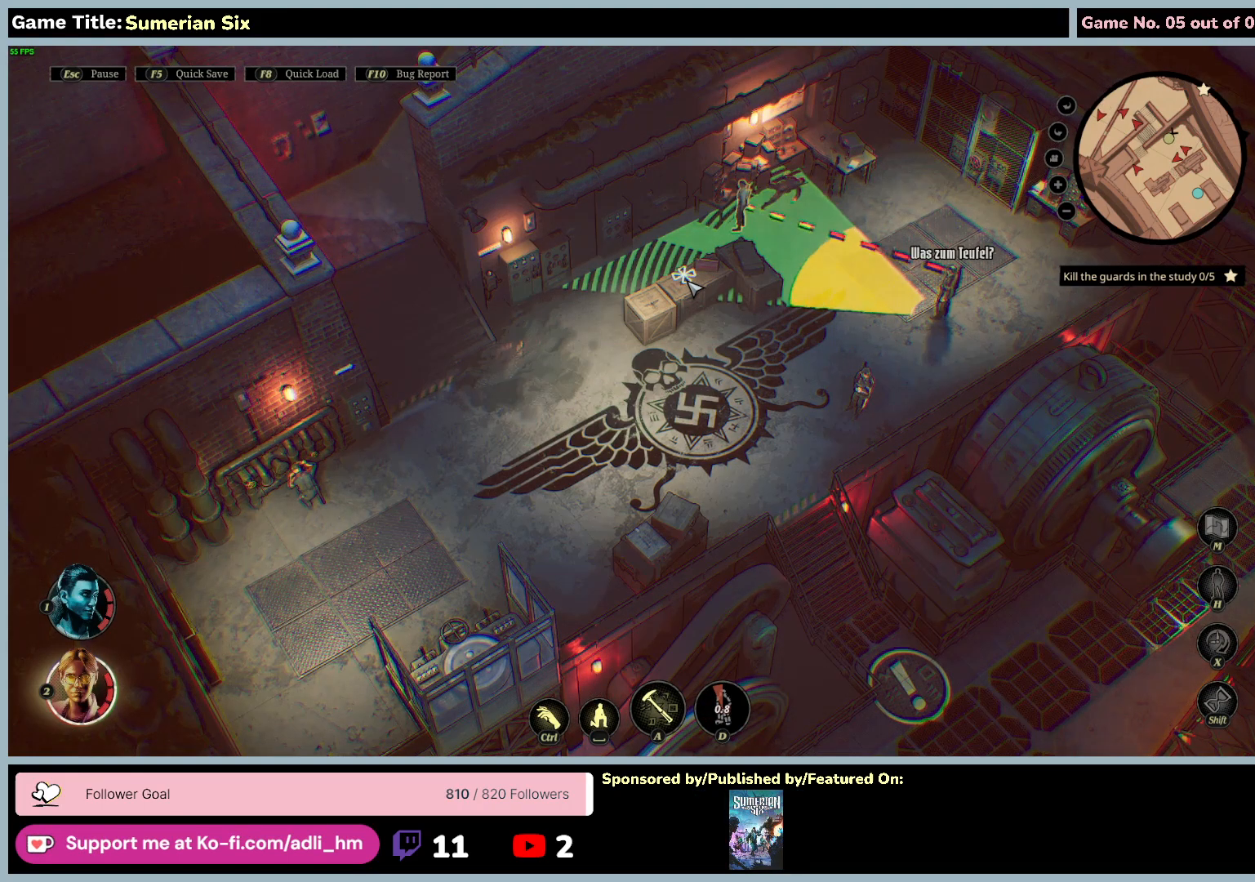
{"keys": ["space"], "mouse": ["left"], "events": [[67, "space", "up"], [183, "mouse_left", "down"], [183, "space", "down"]]}
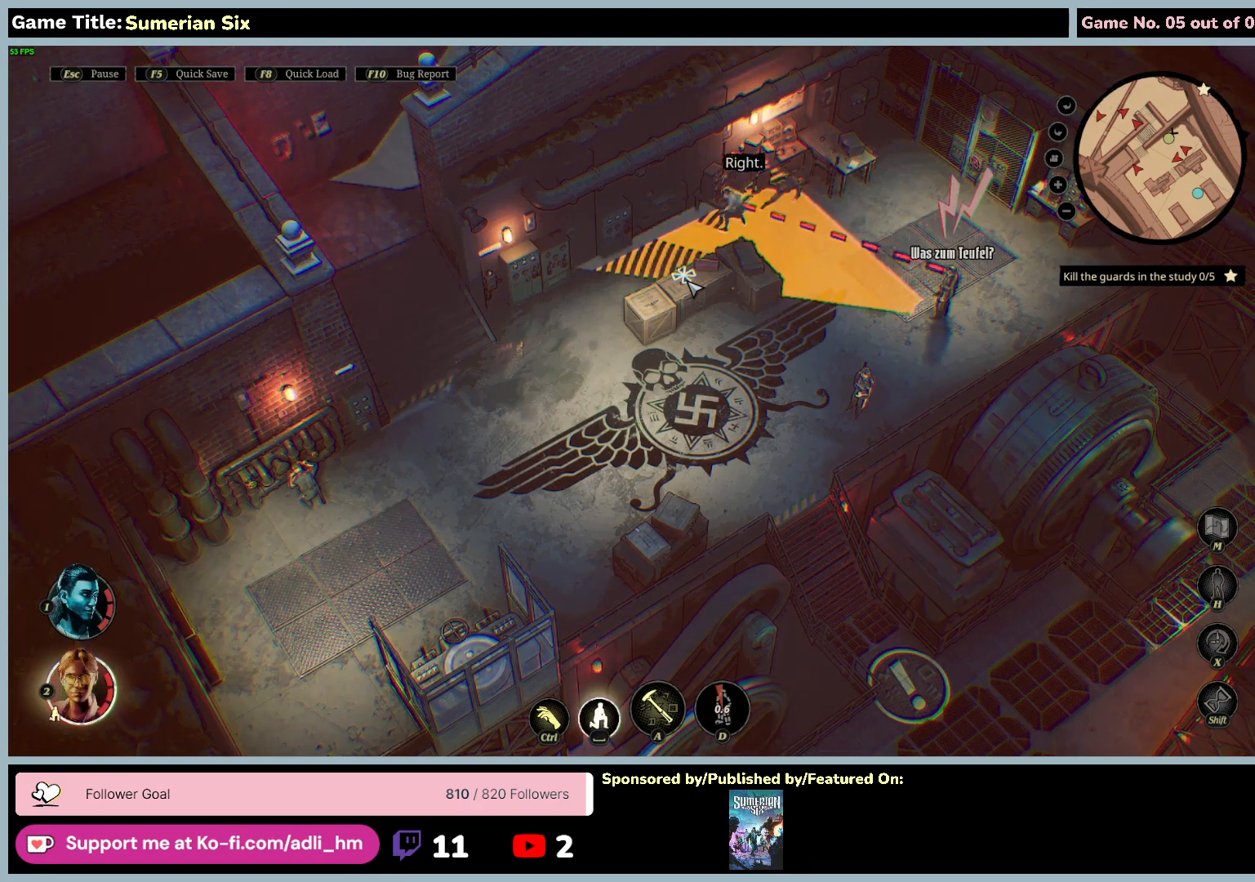
{"keys": [], "mouse": [], "events": [[33, "mouse_left", "up"], [183, "space", "up"]]}
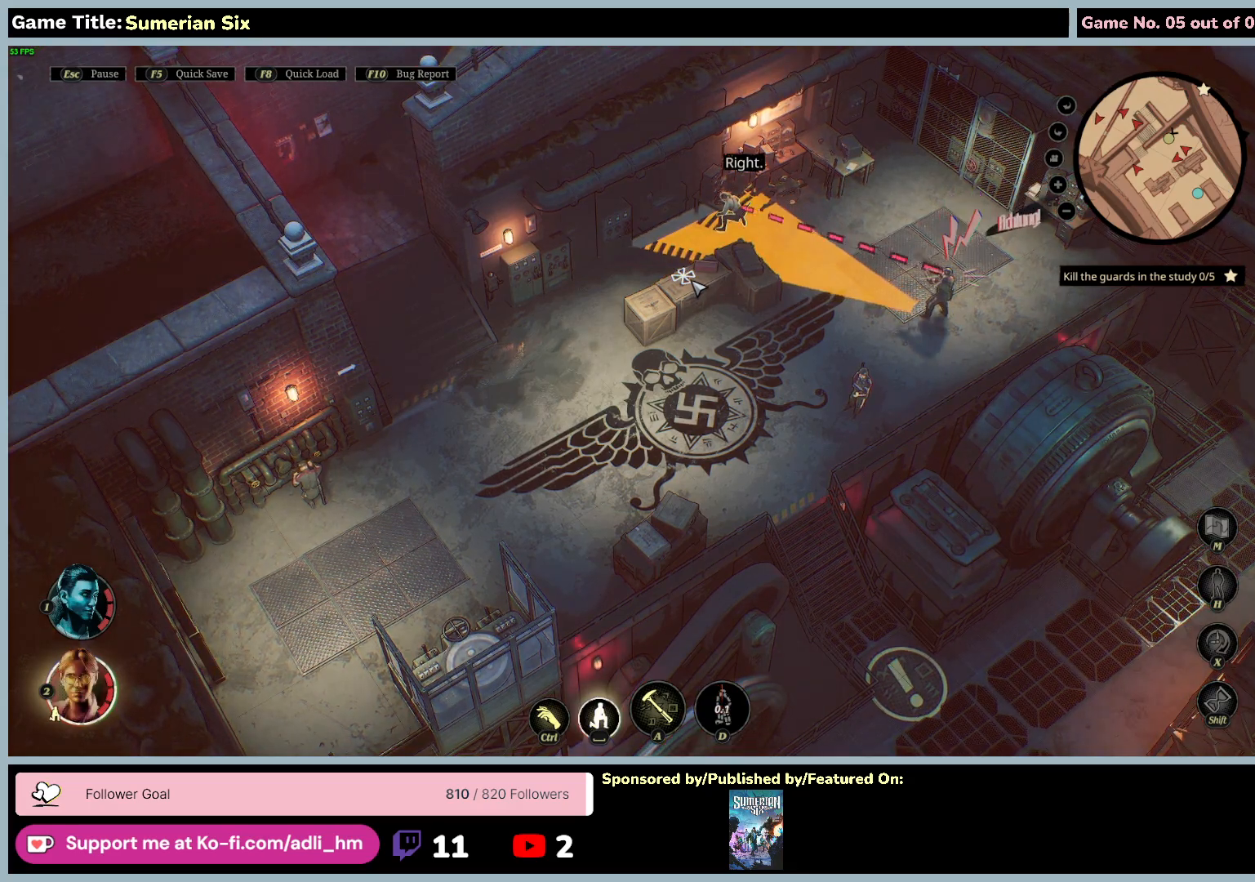
{"keys": [], "mouse": ["left"], "events": [[467, "mouse_left", "down"]]}
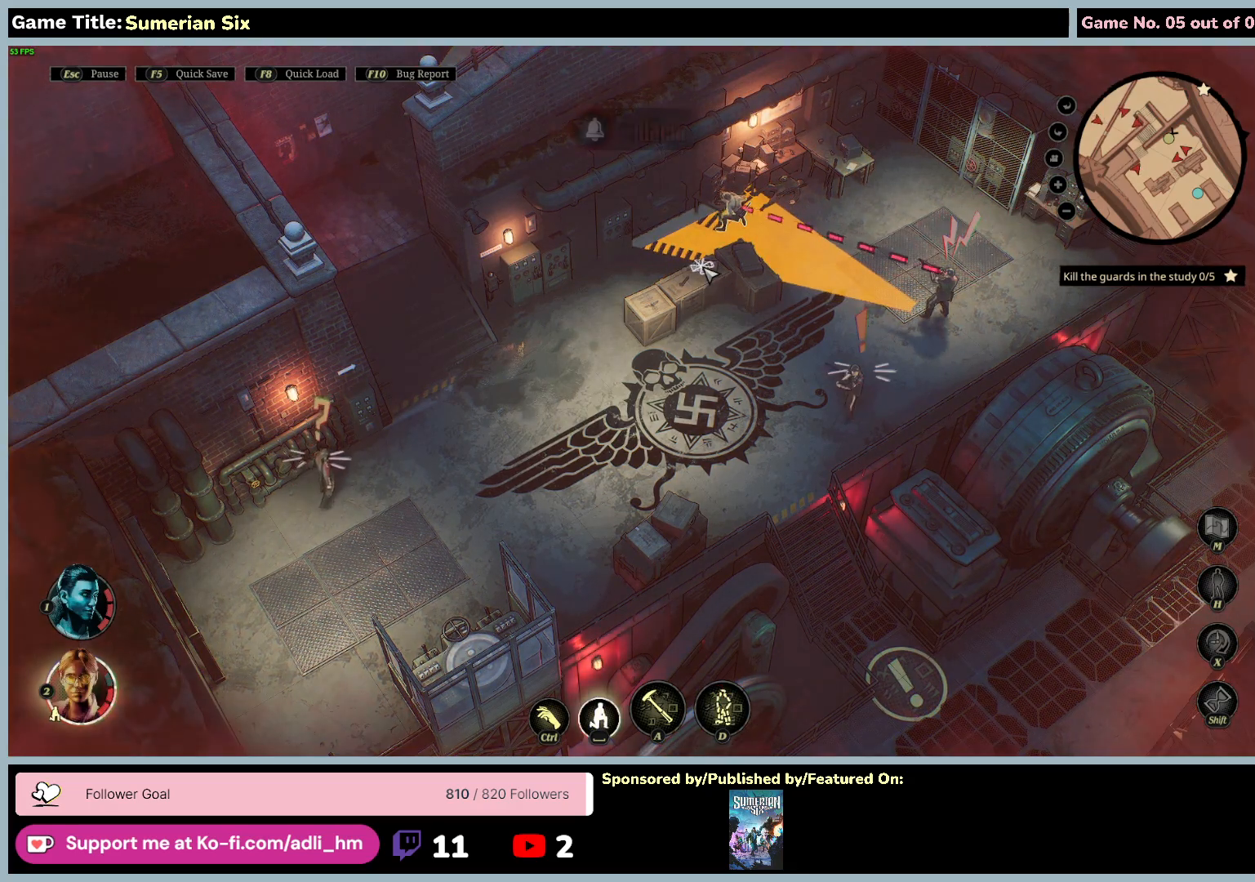
{"keys": [], "mouse": ["left"], "events": []}
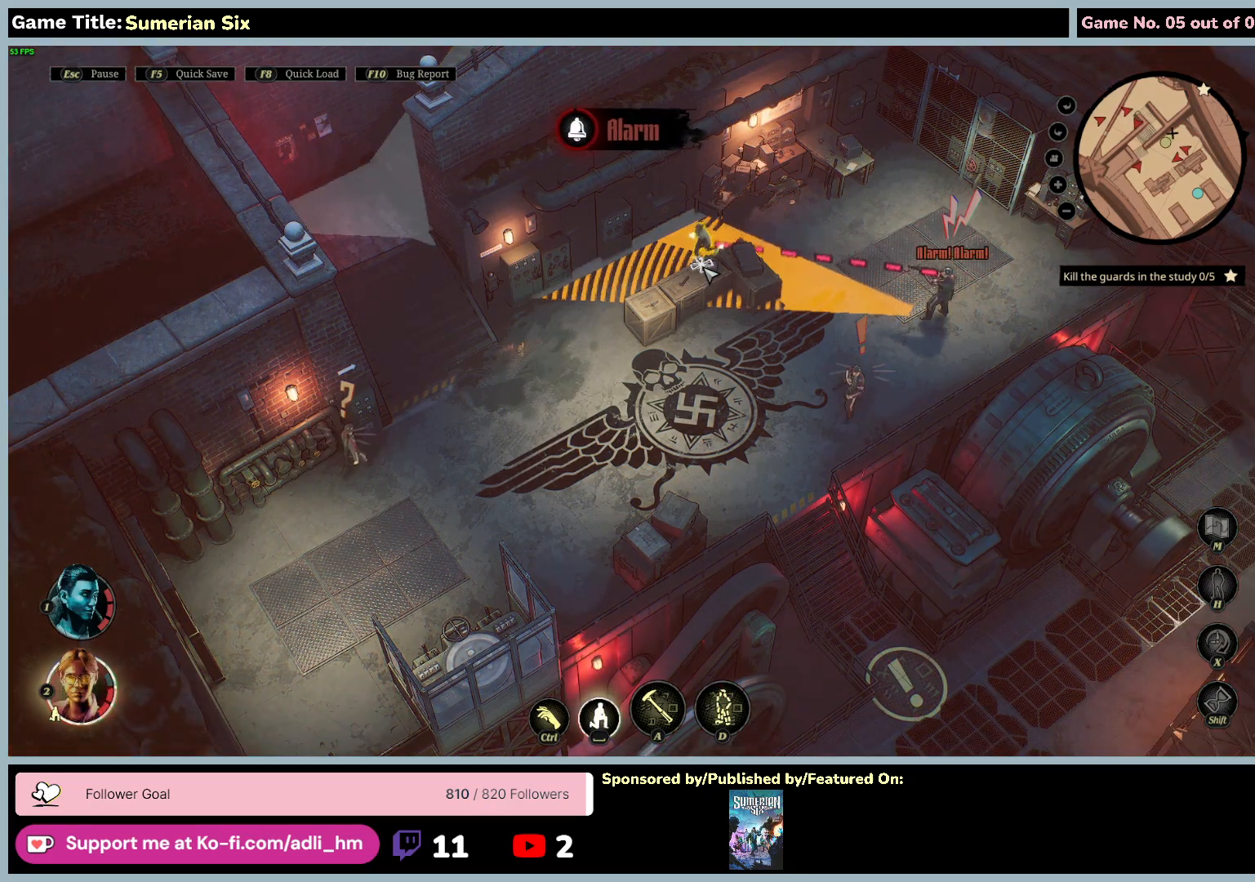
{"keys": [], "mouse": ["left"], "events": []}
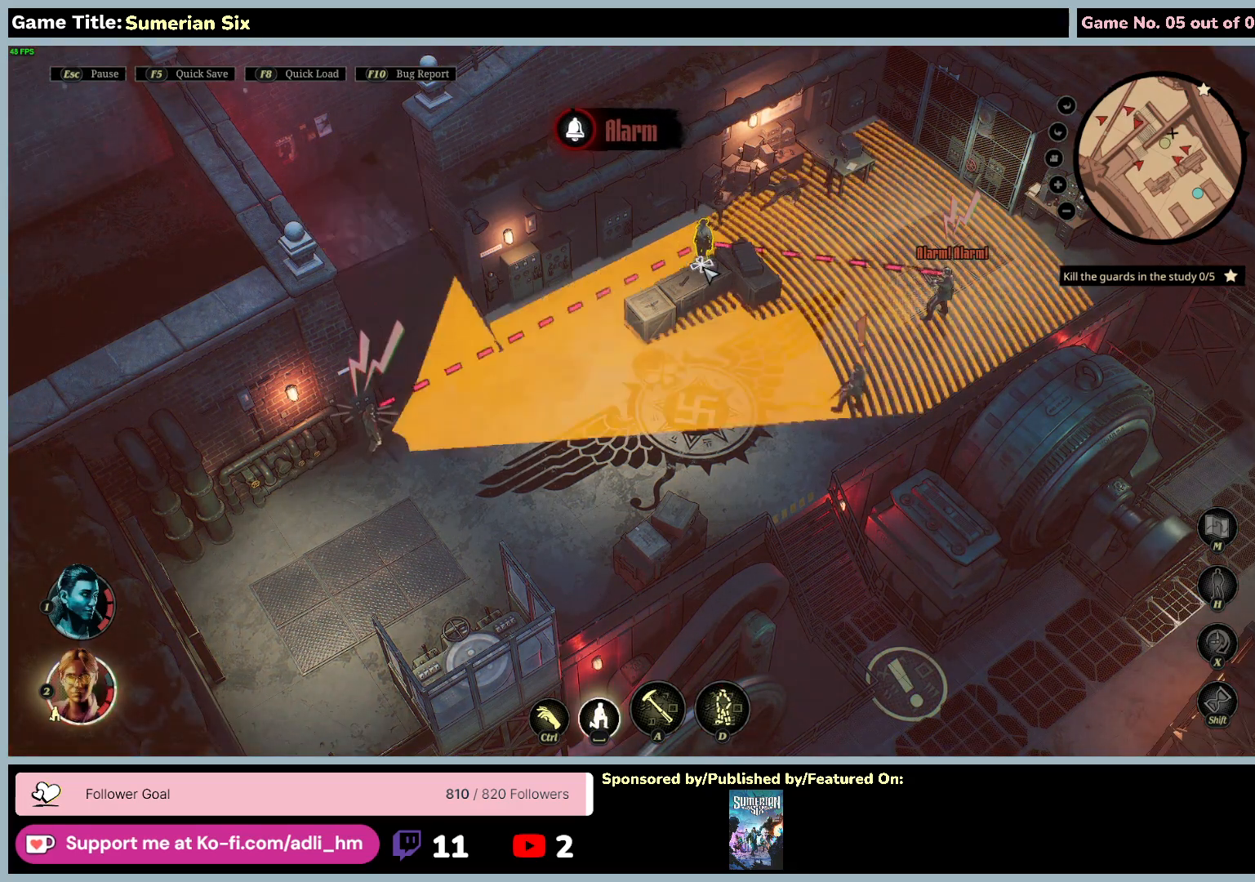
{"keys": [], "mouse": ["left"], "events": [[233, "mouse_left", "up"], [283, "mouse_left", "down"]]}
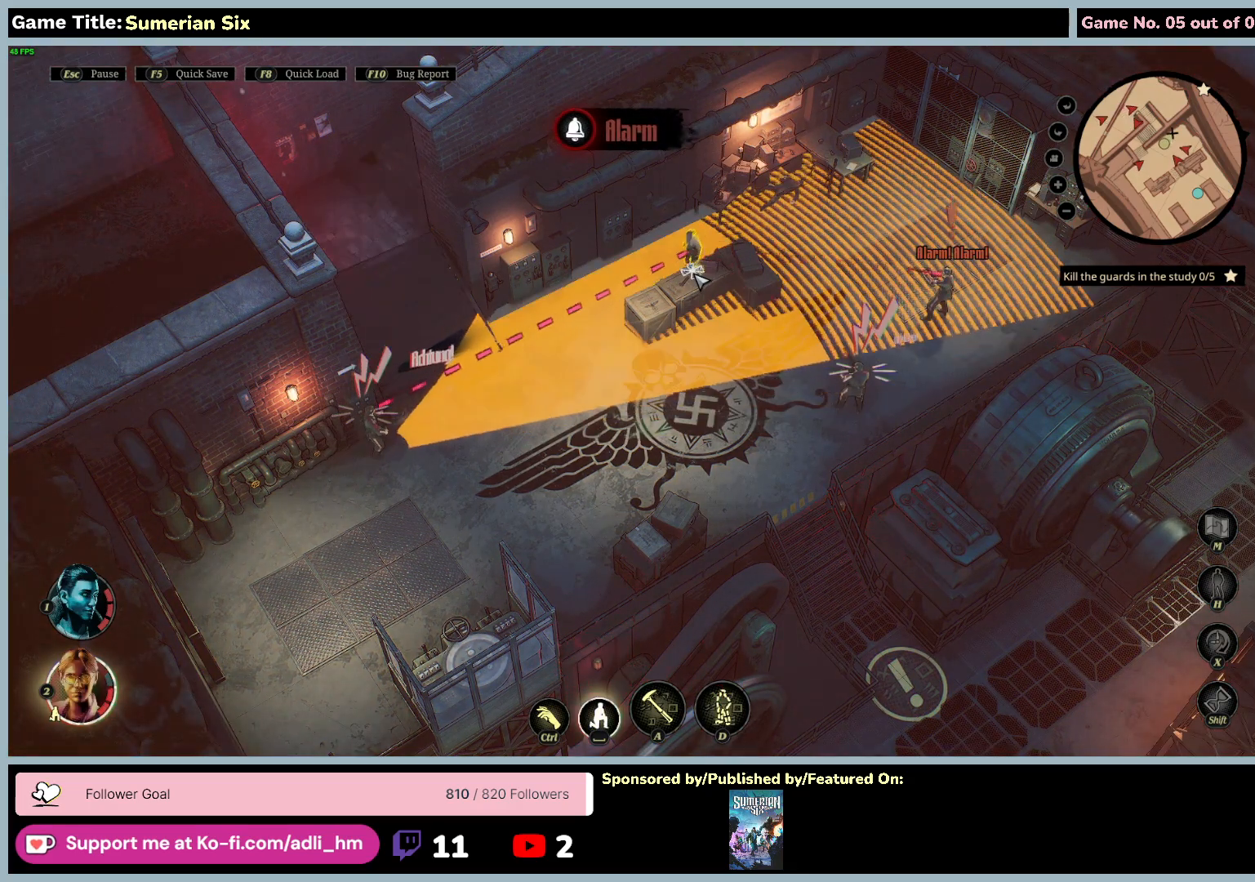
{"keys": [], "mouse": ["left"], "events": []}
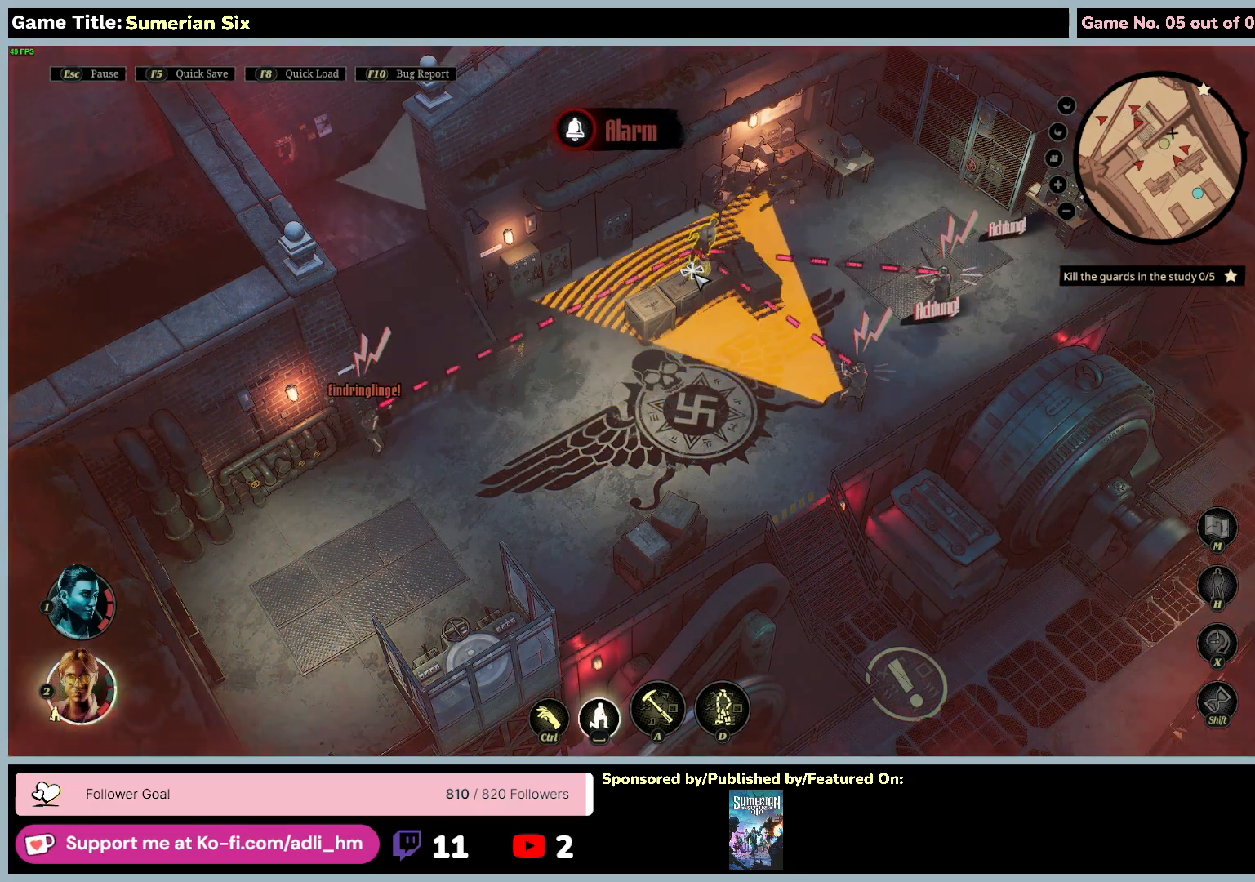
{"keys": [], "mouse": [], "events": [[383, "mouse_left", "up"]]}